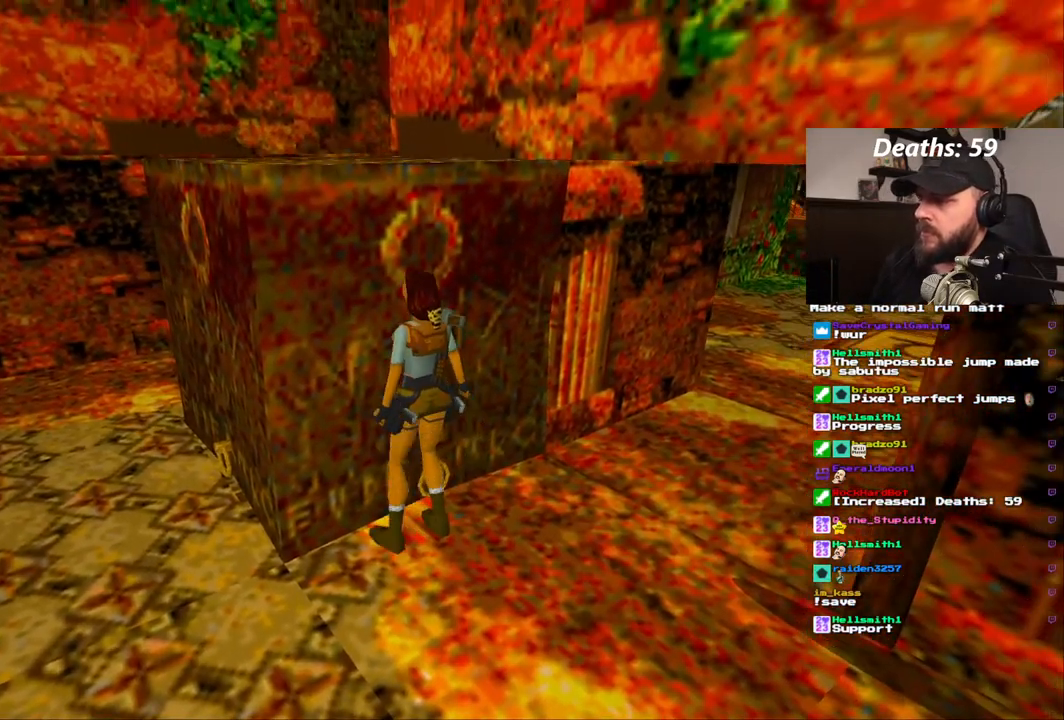
Gameplay with a controller (PlayStation layout); each line is a JSON object with the inputs held at the frame after it (dt_ms = milliseconds from this image to that frame). "events" lists button and stick changes between this image and that frame as [ms after this image, input, new state], when the widget could be followed in between. Not read: HOME L1 L3 R1 R3.
{"dt_ms": 500, "buttons": ["CROSS"], "left_stick": "center", "right_stick": "center"}
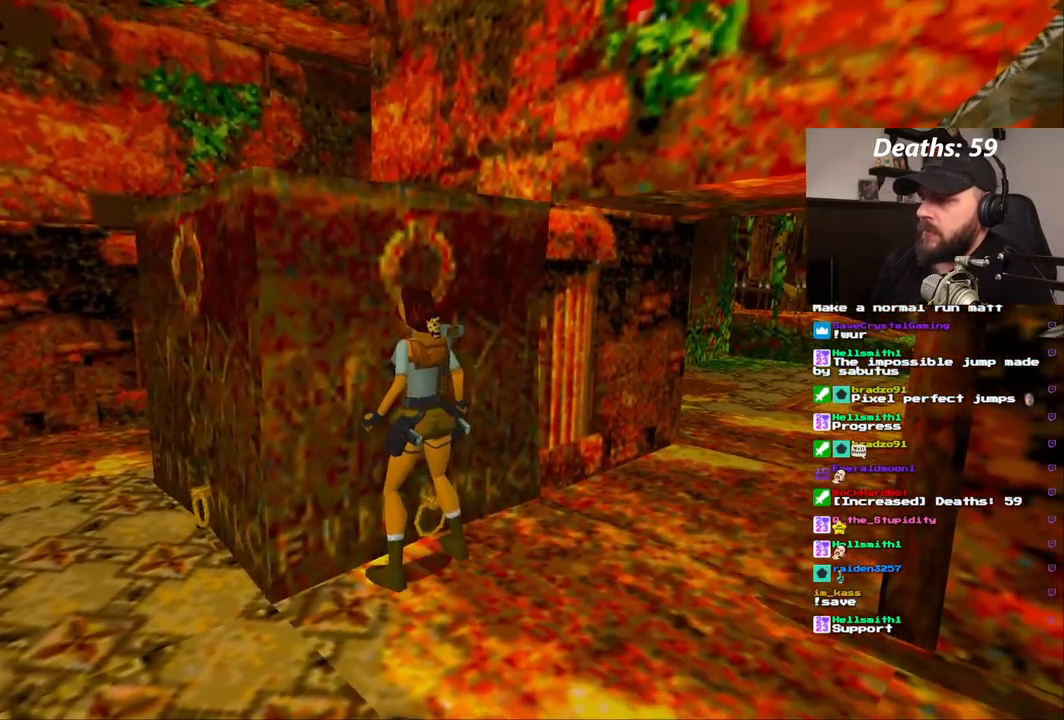
{"dt_ms": 500, "buttons": ["CROSS", "DPAD_DOWN"], "left_stick": "center", "right_stick": "center"}
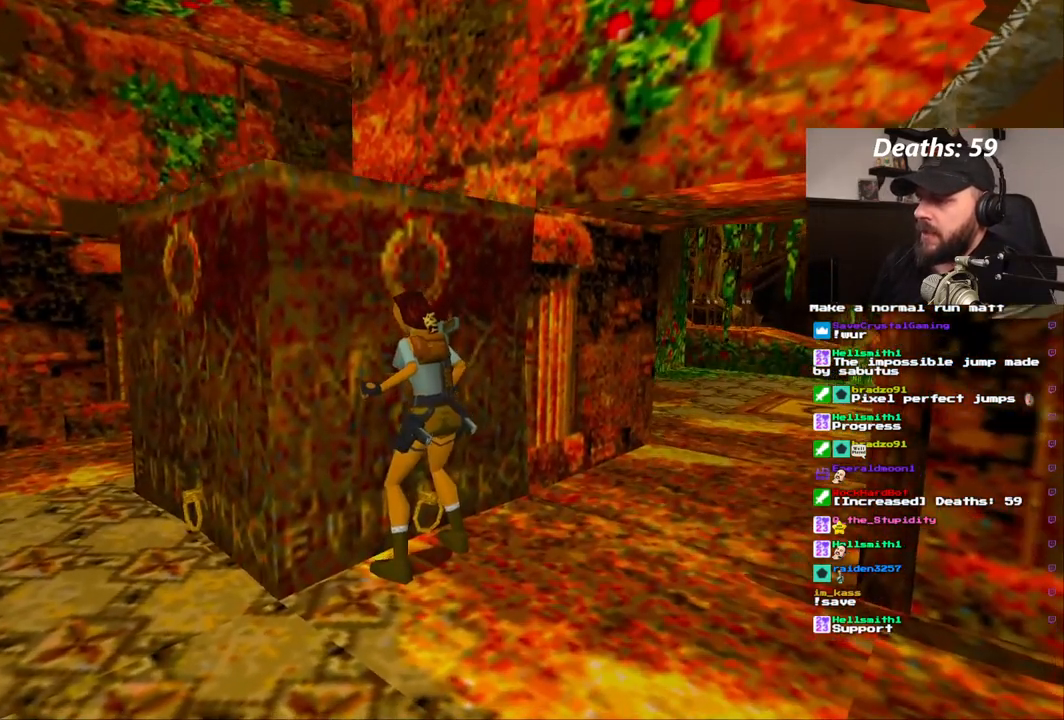
{"dt_ms": 500, "buttons": ["CROSS"], "left_stick": "center", "right_stick": "center"}
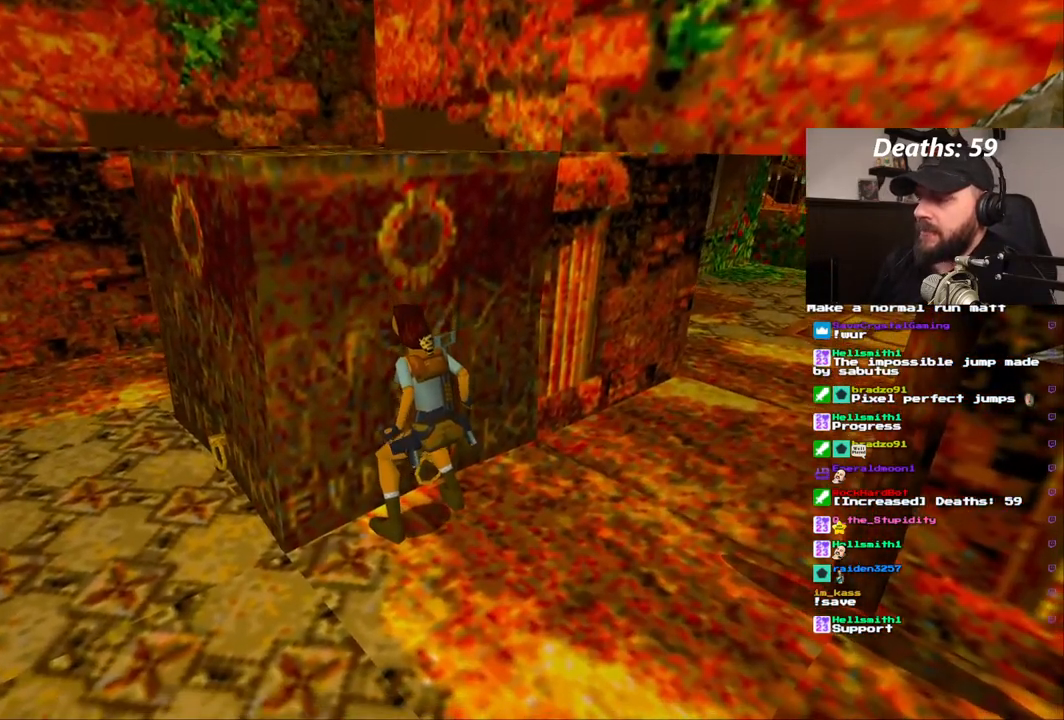
{"dt_ms": 500, "buttons": [], "left_stick": "center", "right_stick": "center", "events": [[167, "CROSS", "up"]]}
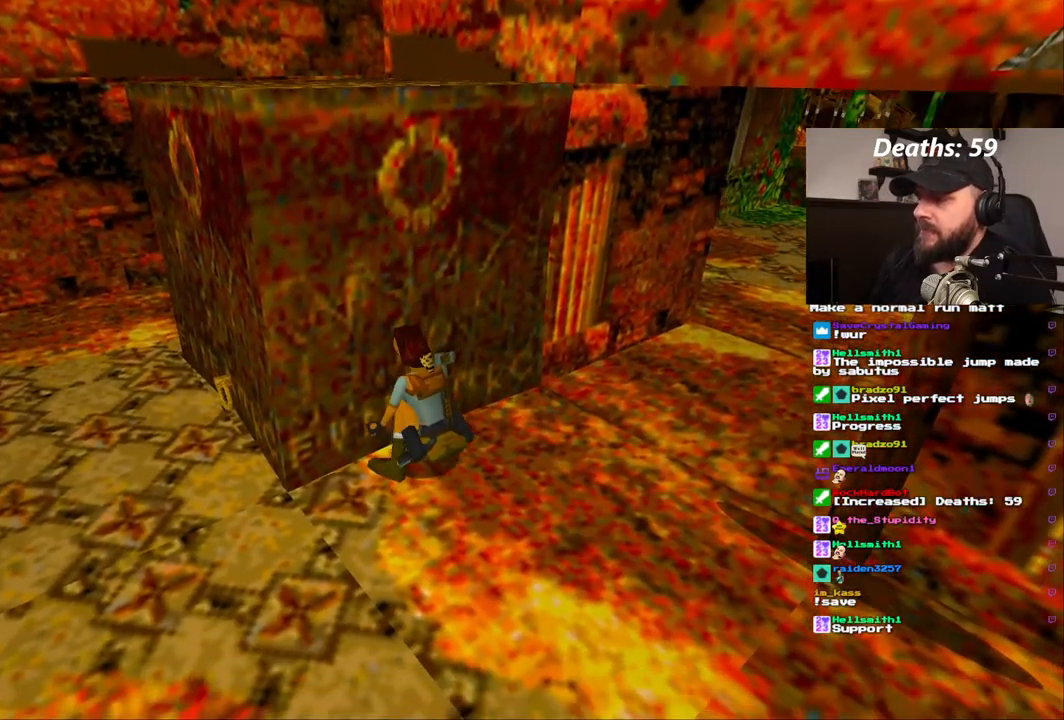
{"dt_ms": 500, "buttons": [], "left_stick": "center", "right_stick": "center", "events": []}
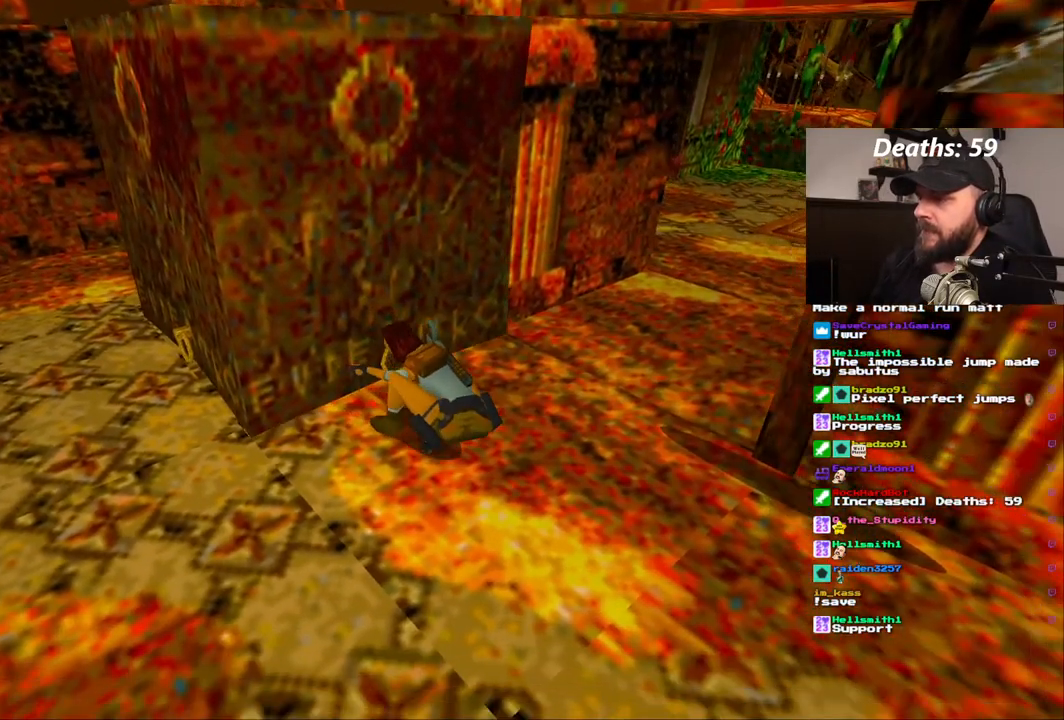
{"dt_ms": 500, "buttons": [], "left_stick": "center", "right_stick": "center", "events": []}
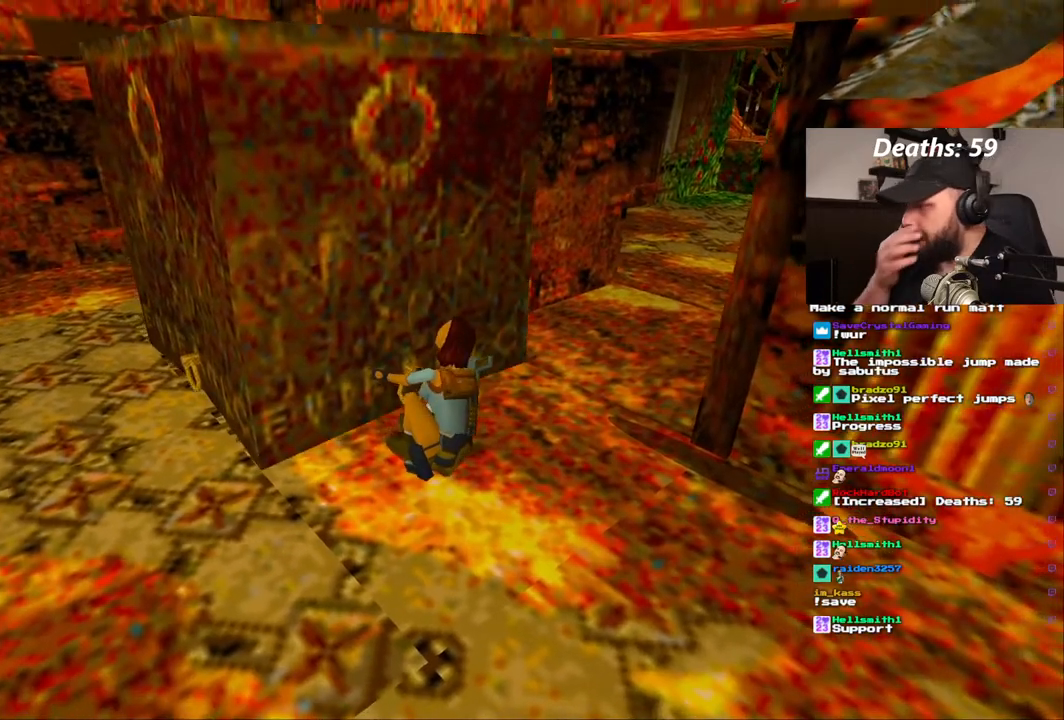
{"dt_ms": 500, "buttons": [], "left_stick": "center", "right_stick": "center", "events": []}
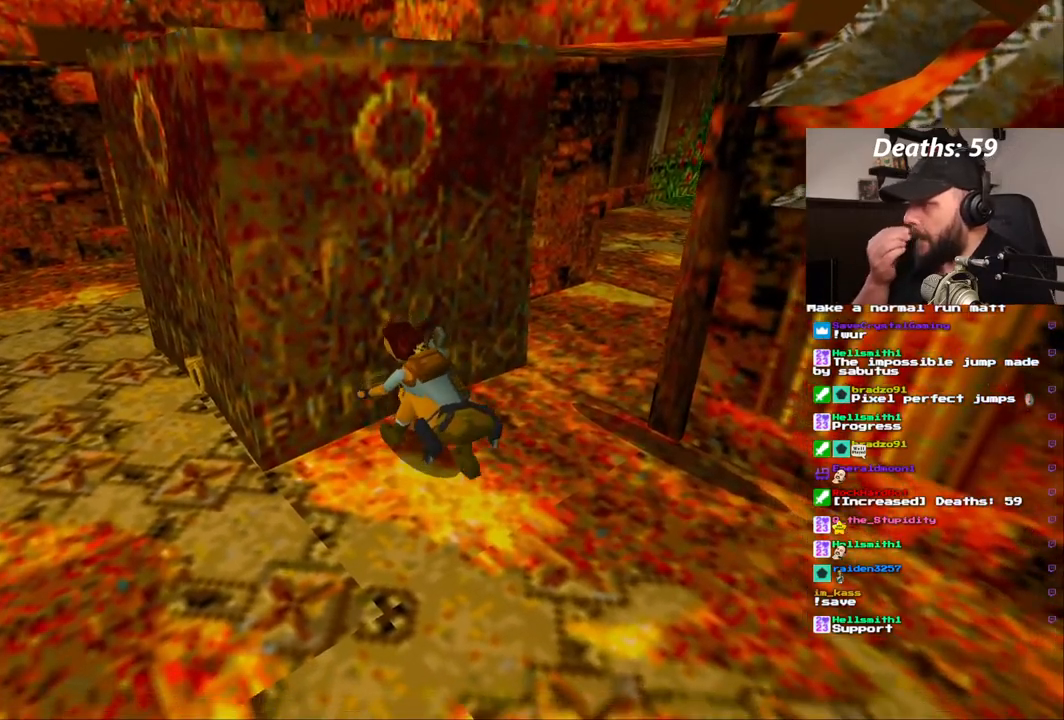
{"dt_ms": 500, "buttons": [], "left_stick": "center", "right_stick": "center", "events": []}
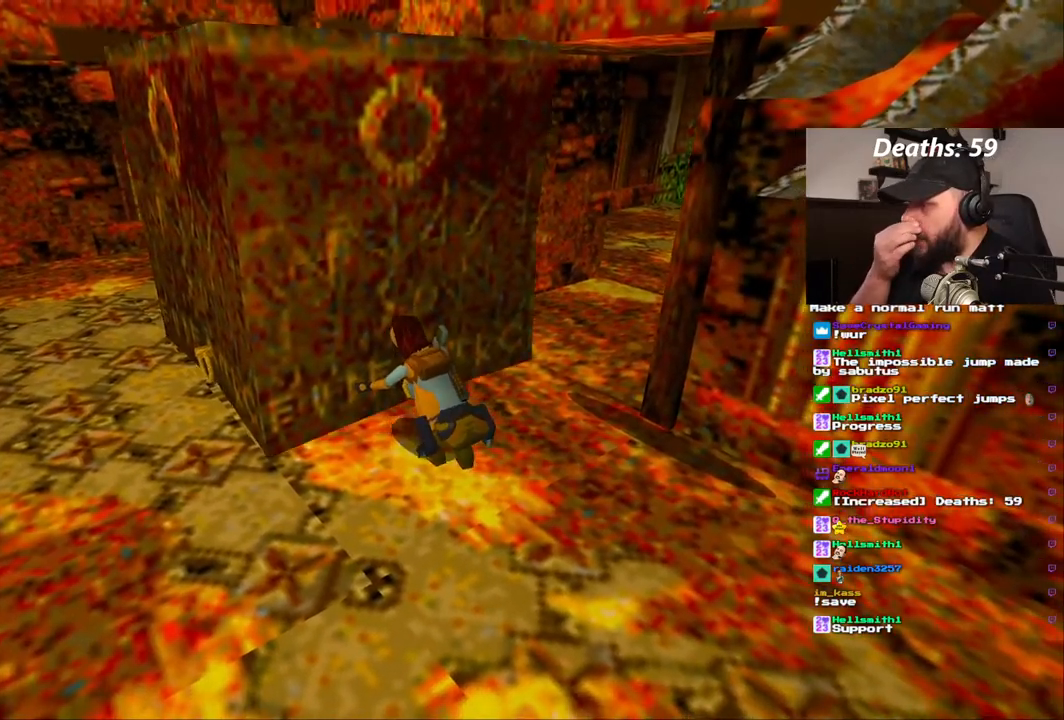
{"dt_ms": 500, "buttons": [], "left_stick": "center", "right_stick": "center", "events": []}
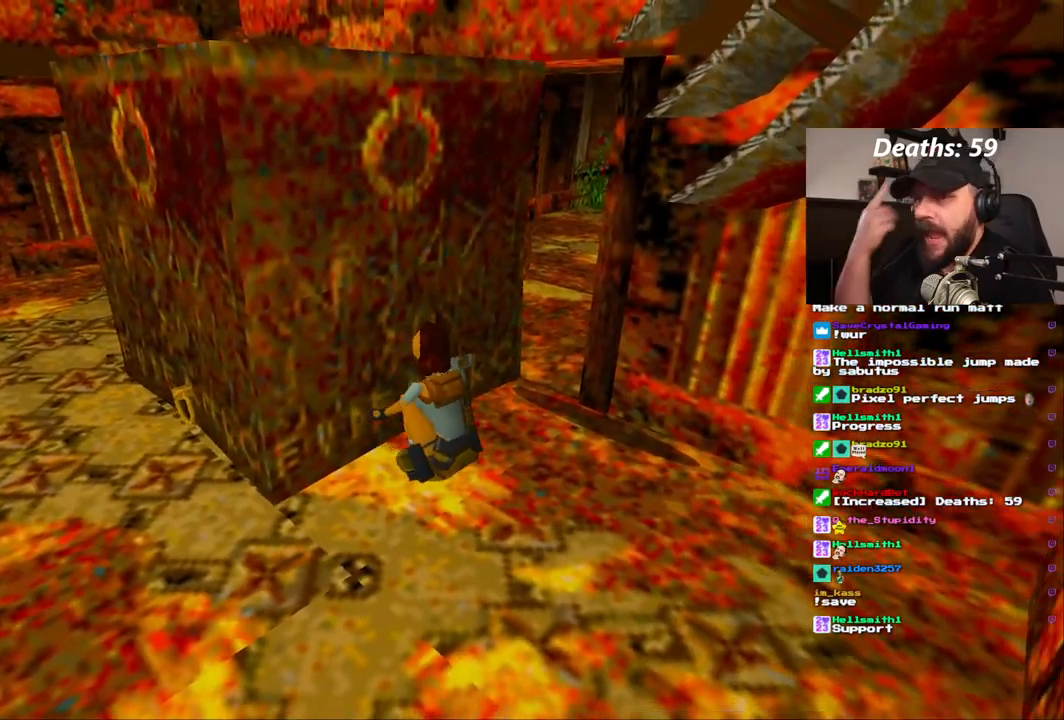
{"dt_ms": 500, "buttons": [], "left_stick": "center", "right_stick": "center", "events": []}
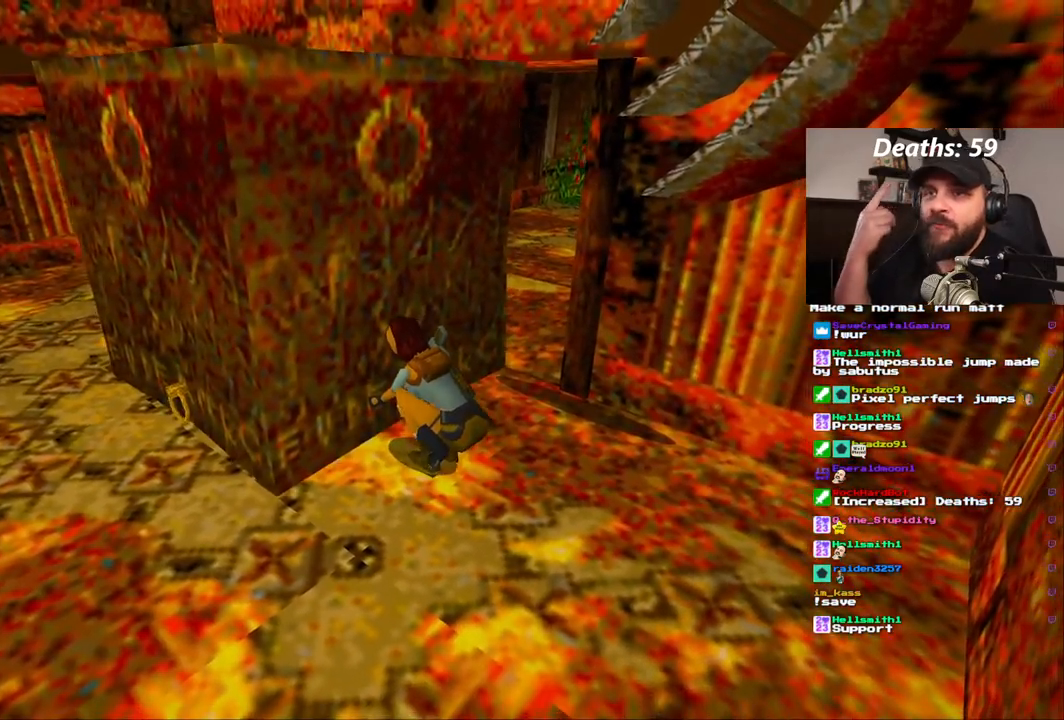
{"dt_ms": 500, "buttons": [], "left_stick": "center", "right_stick": "center"}
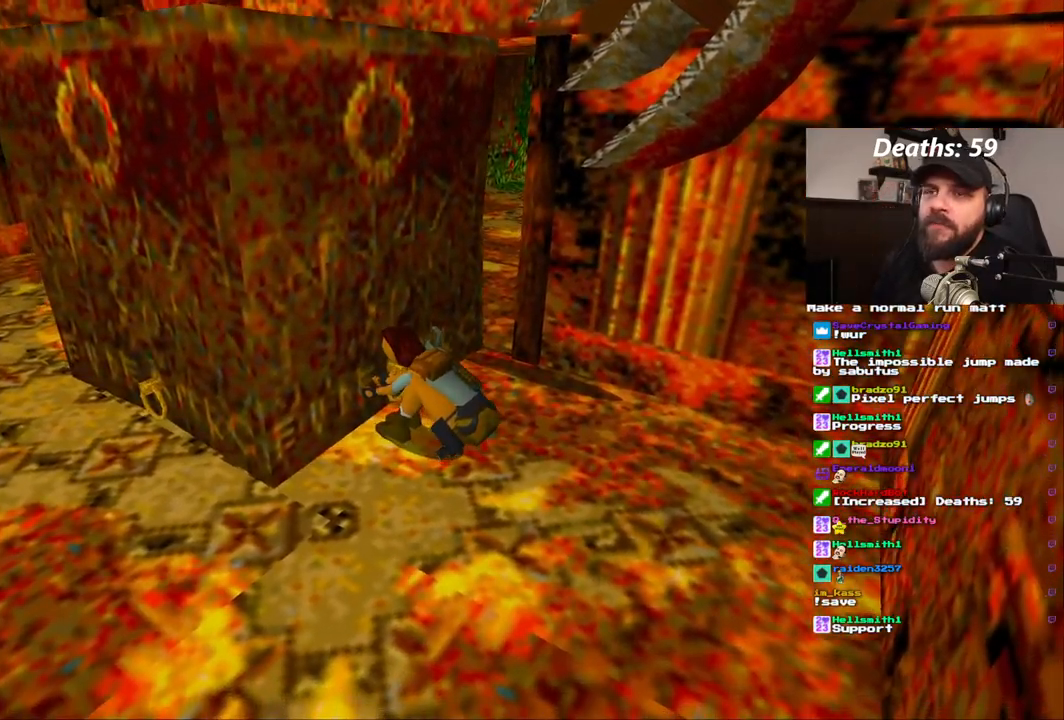
{"dt_ms": 500, "buttons": [], "left_stick": "center", "right_stick": "center", "events": []}
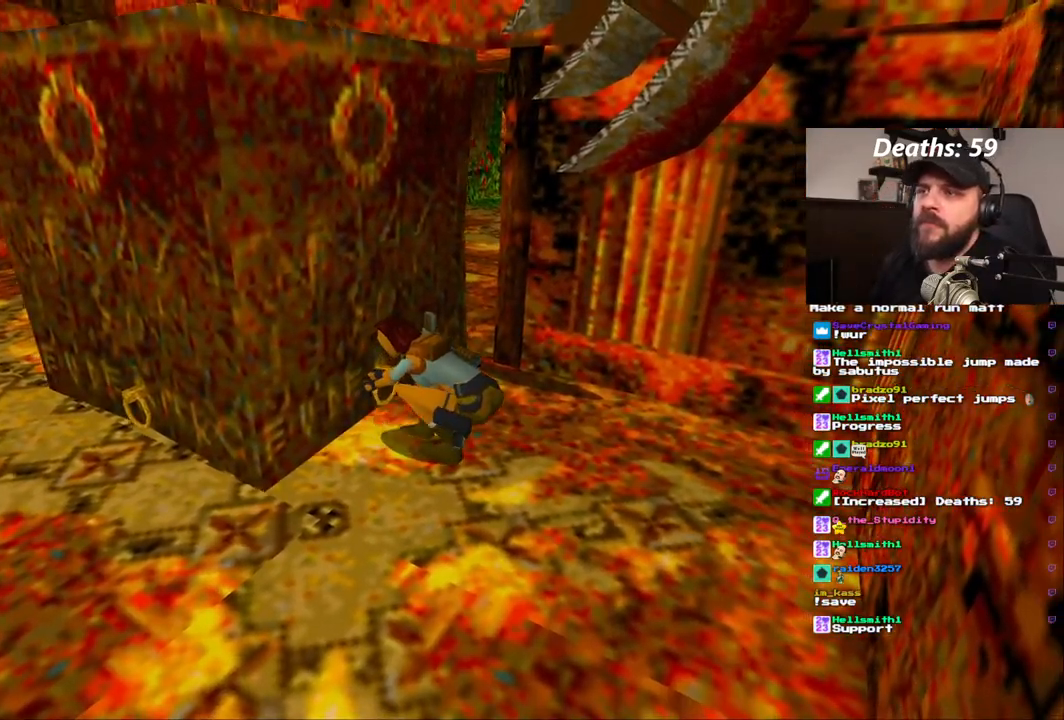
{"dt_ms": 500, "buttons": [], "left_stick": "center", "right_stick": "center", "events": []}
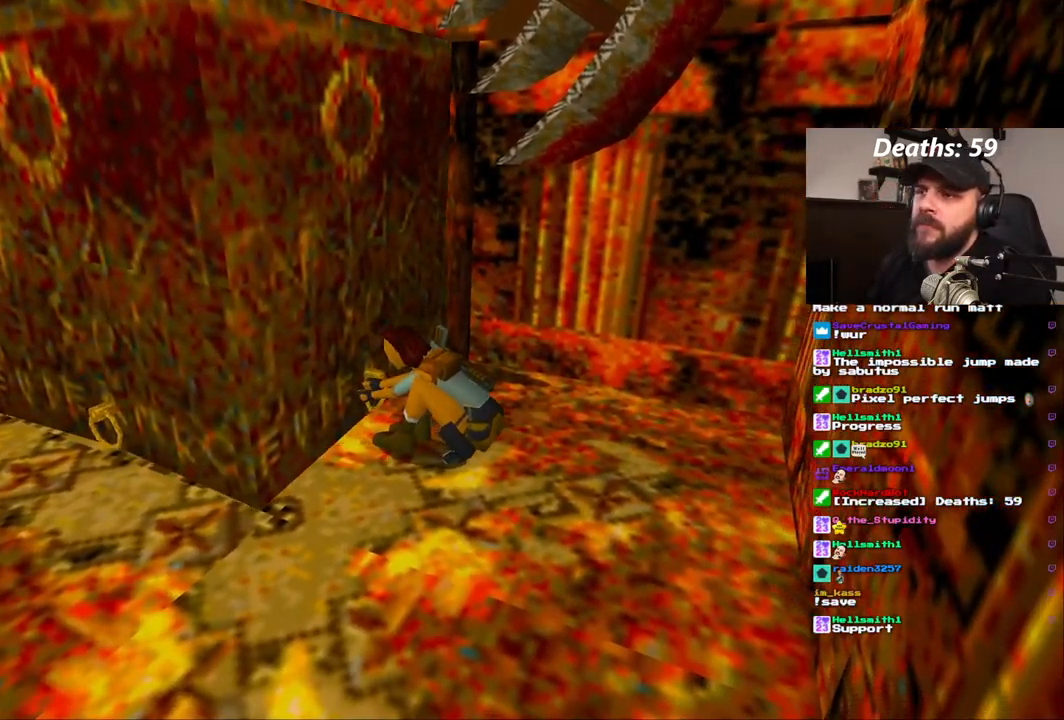
{"dt_ms": 500, "buttons": [], "left_stick": "center", "right_stick": "center", "events": []}
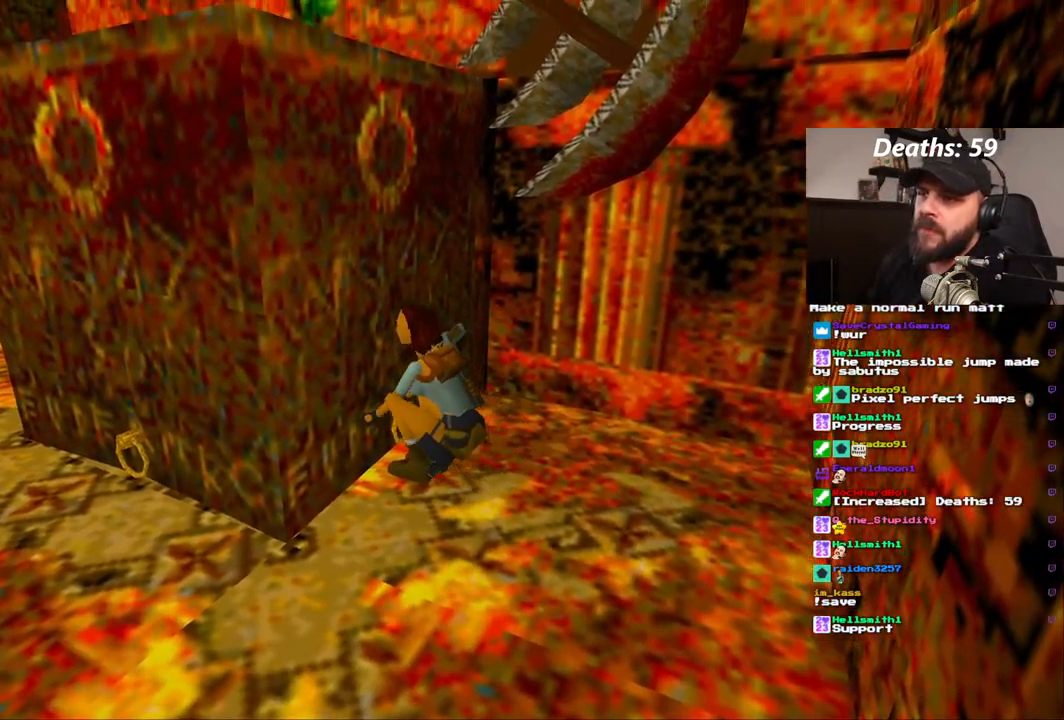
{"dt_ms": 500, "buttons": ["DPAD_LEFT"], "left_stick": "center", "right_stick": "center", "events": [[500, "DPAD_LEFT", "down"]]}
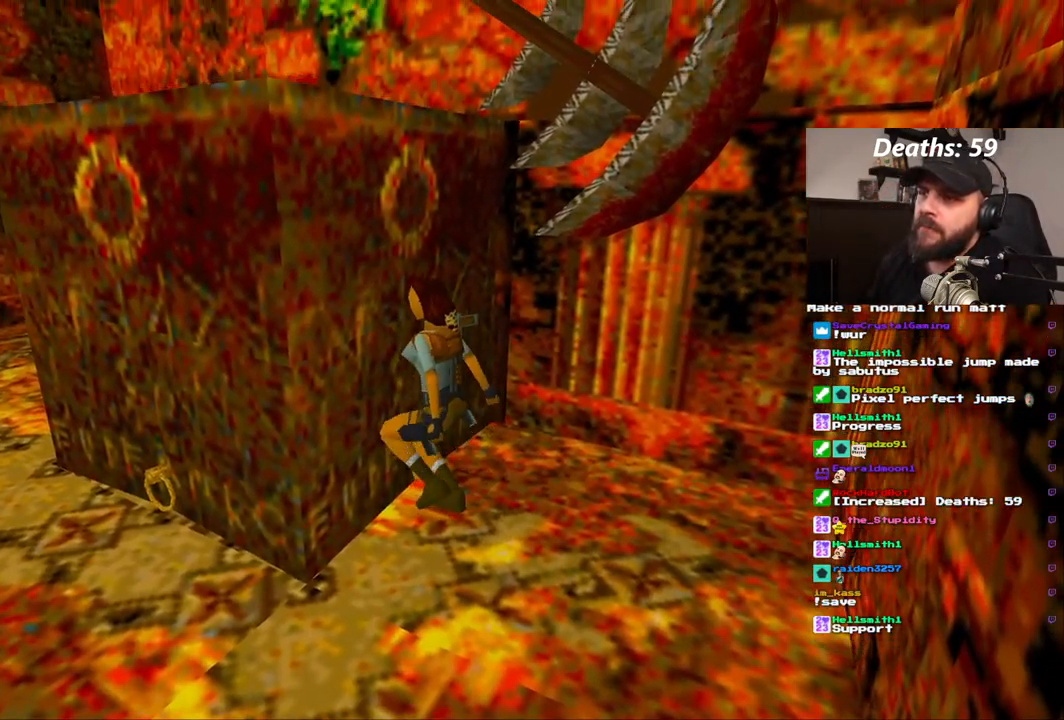
{"dt_ms": 500, "buttons": ["DPAD_LEFT"], "left_stick": "center", "right_stick": "center", "events": []}
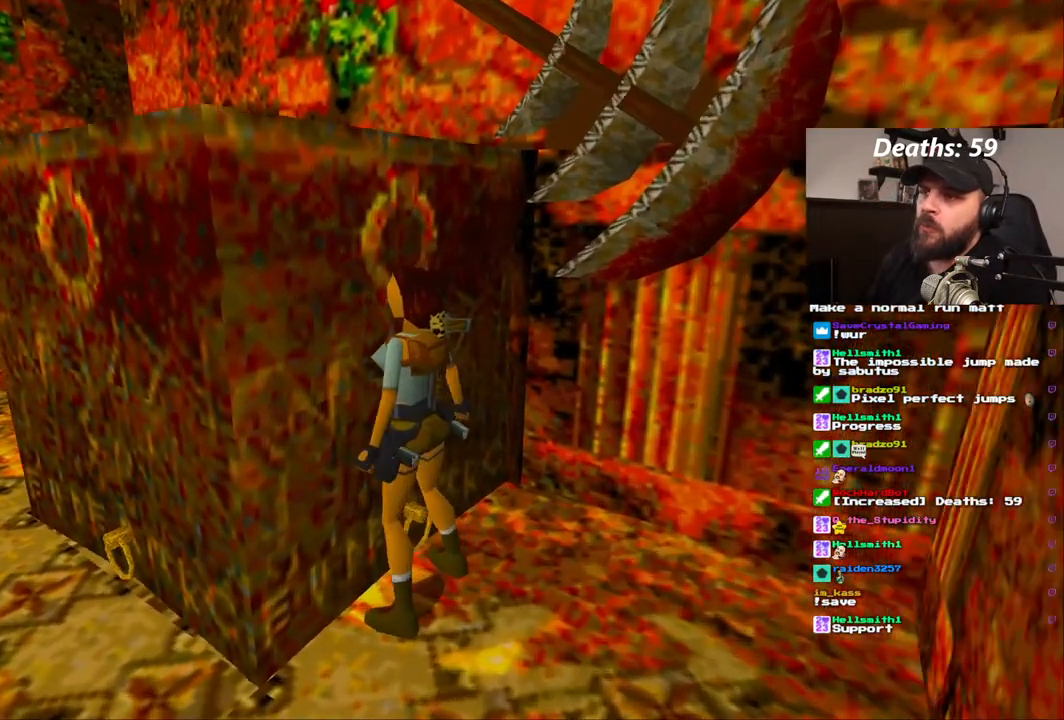
{"dt_ms": 500, "buttons": ["DPAD_LEFT"], "left_stick": "center", "right_stick": "center", "events": []}
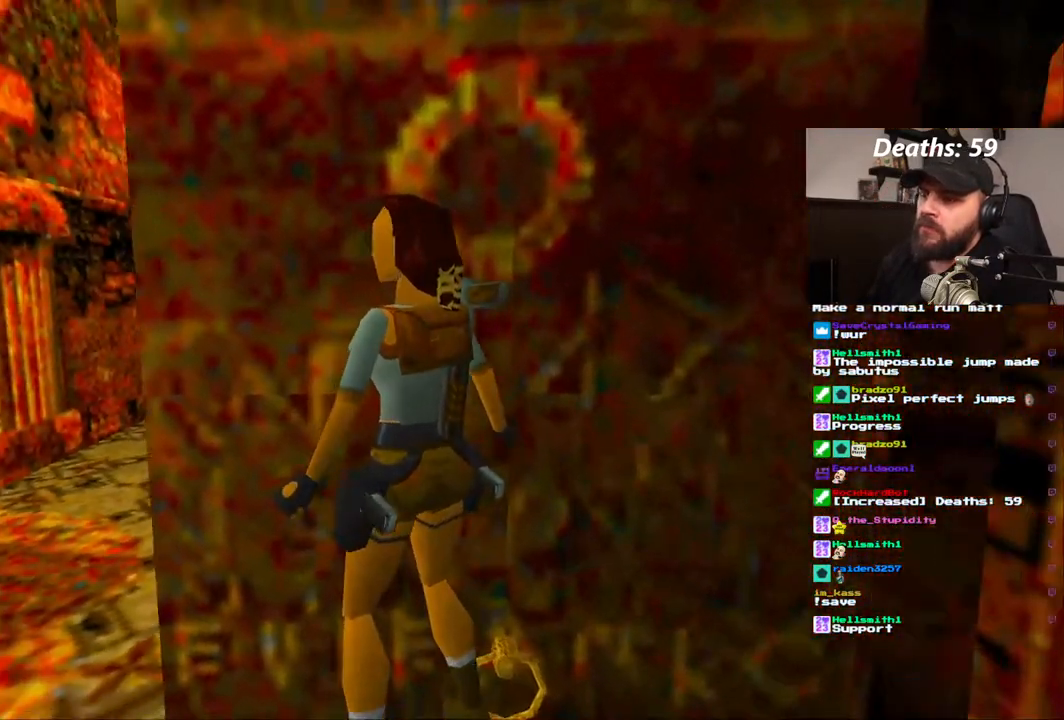
{"dt_ms": 500, "buttons": ["DPAD_UP", "DPAD_RIGHT"], "left_stick": "center", "right_stick": "center", "events": [[50, "DPAD_UP", "down"], [100, "DPAD_LEFT", "up"], [233, "DPAD_RIGHT", "down"]]}
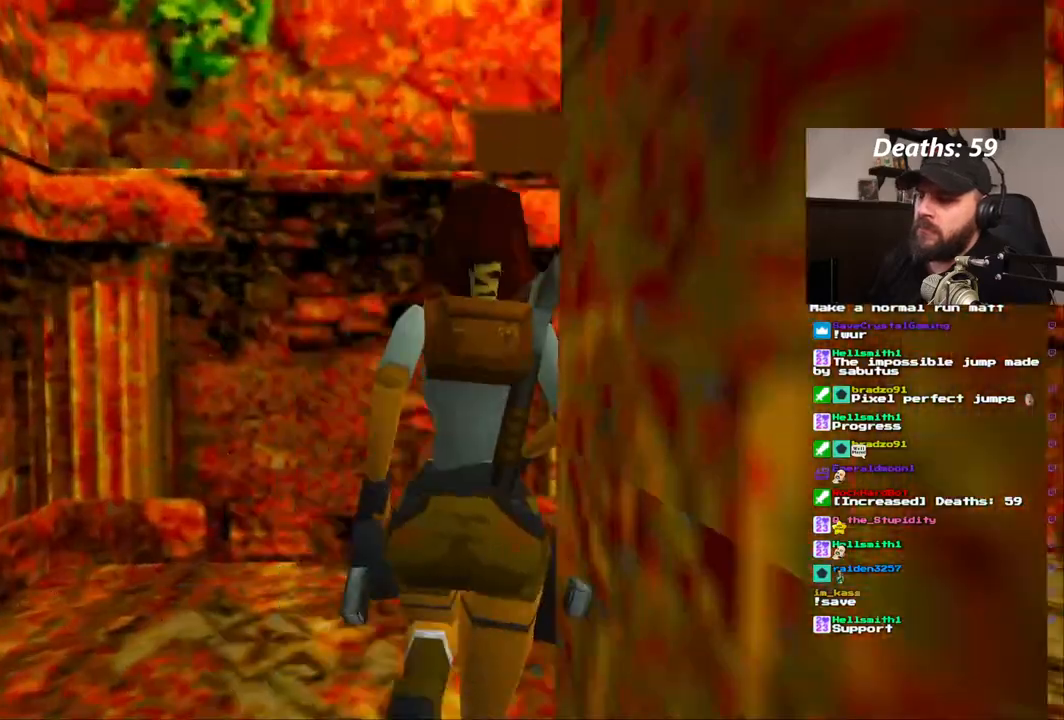
{"dt_ms": 500, "buttons": ["DPAD_RIGHT"], "left_stick": "center", "right_stick": "center", "events": [[200, "DPAD_UP", "up"]]}
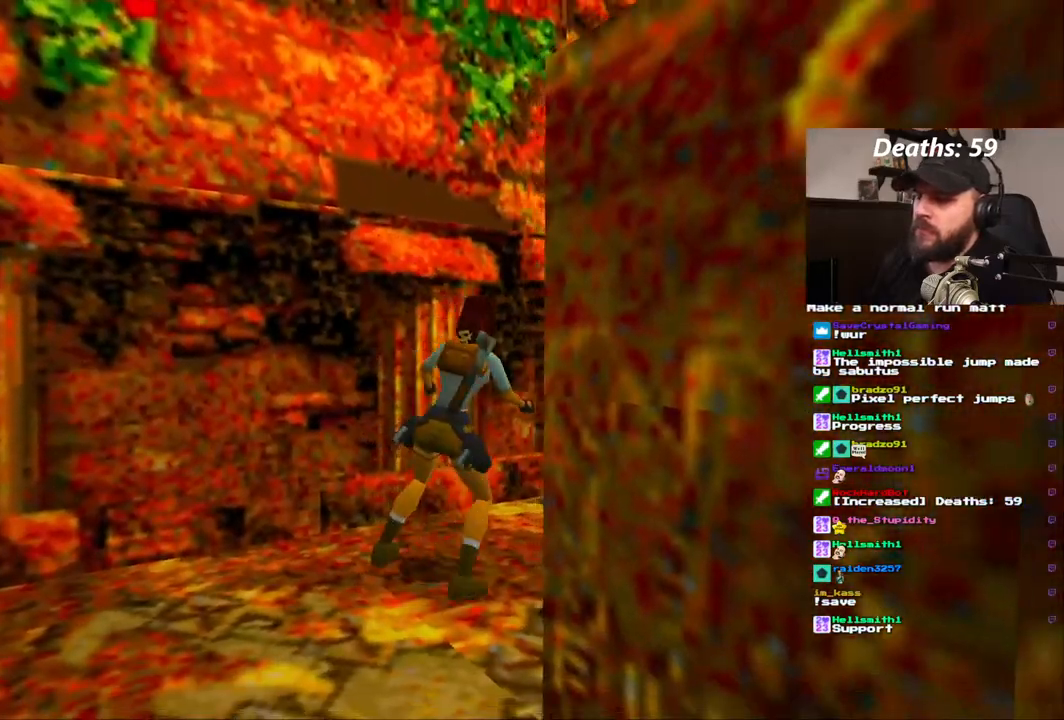
{"dt_ms": 500, "buttons": [], "left_stick": "center", "right_stick": "center", "events": [[333, "DPAD_RIGHT", "up"]]}
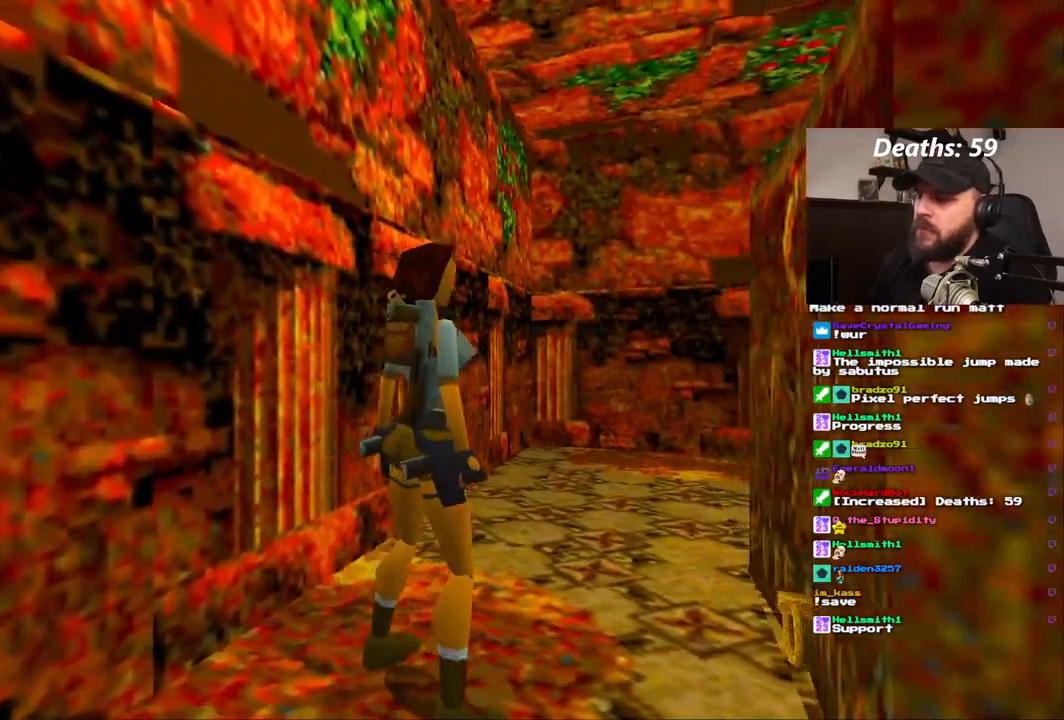
{"dt_ms": 500, "buttons": ["DPAD_RIGHT"], "left_stick": "center", "right_stick": "center", "events": [[33, "DPAD_RIGHT", "down"], [33, "DPAD_UP", "down"], [267, "DPAD_UP", "up"]]}
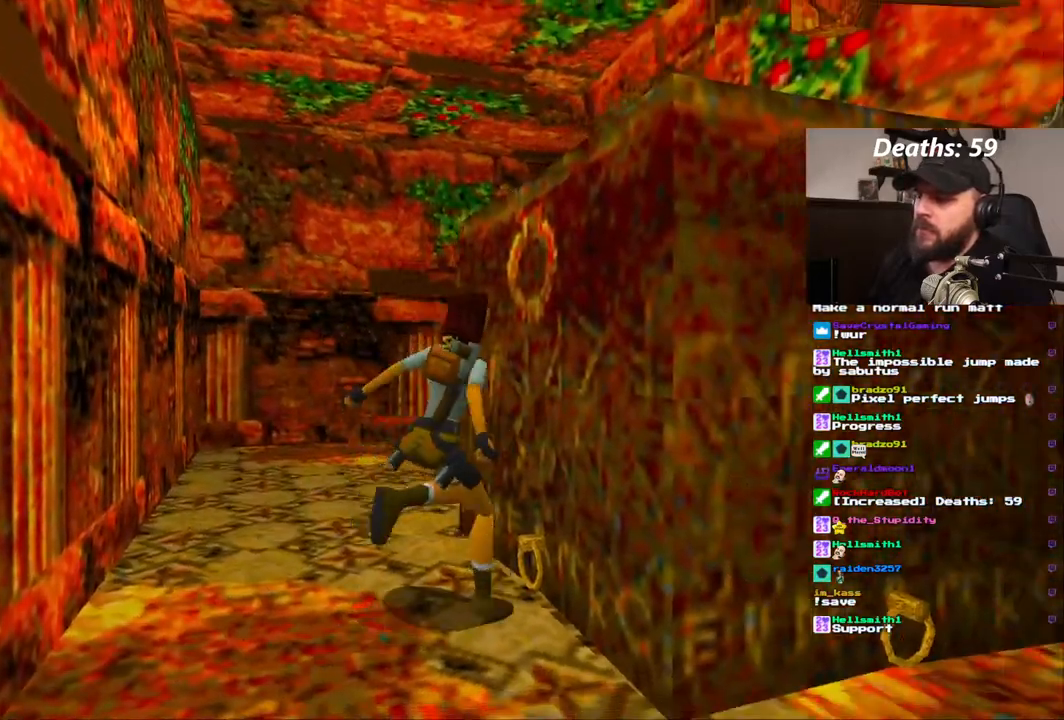
{"dt_ms": 1000, "buttons": ["CROSS"], "left_stick": "center", "right_stick": "center"}
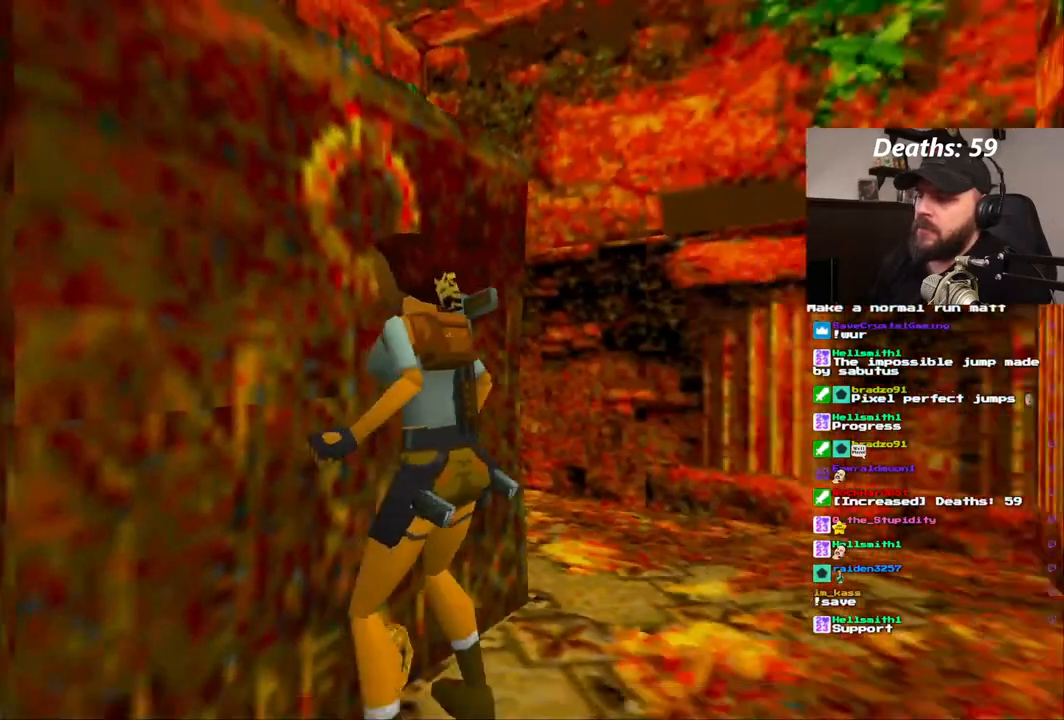
{"dt_ms": 500, "buttons": ["CROSS"], "left_stick": "center", "right_stick": "center"}
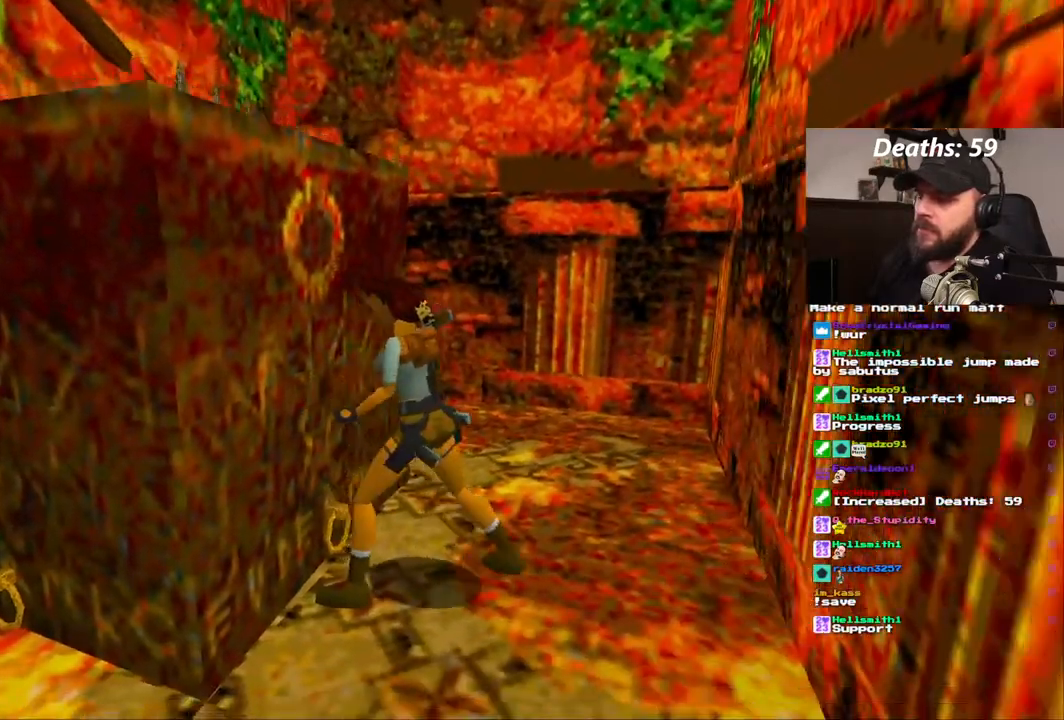
{"dt_ms": 500, "buttons": [], "left_stick": "center", "right_stick": "center"}